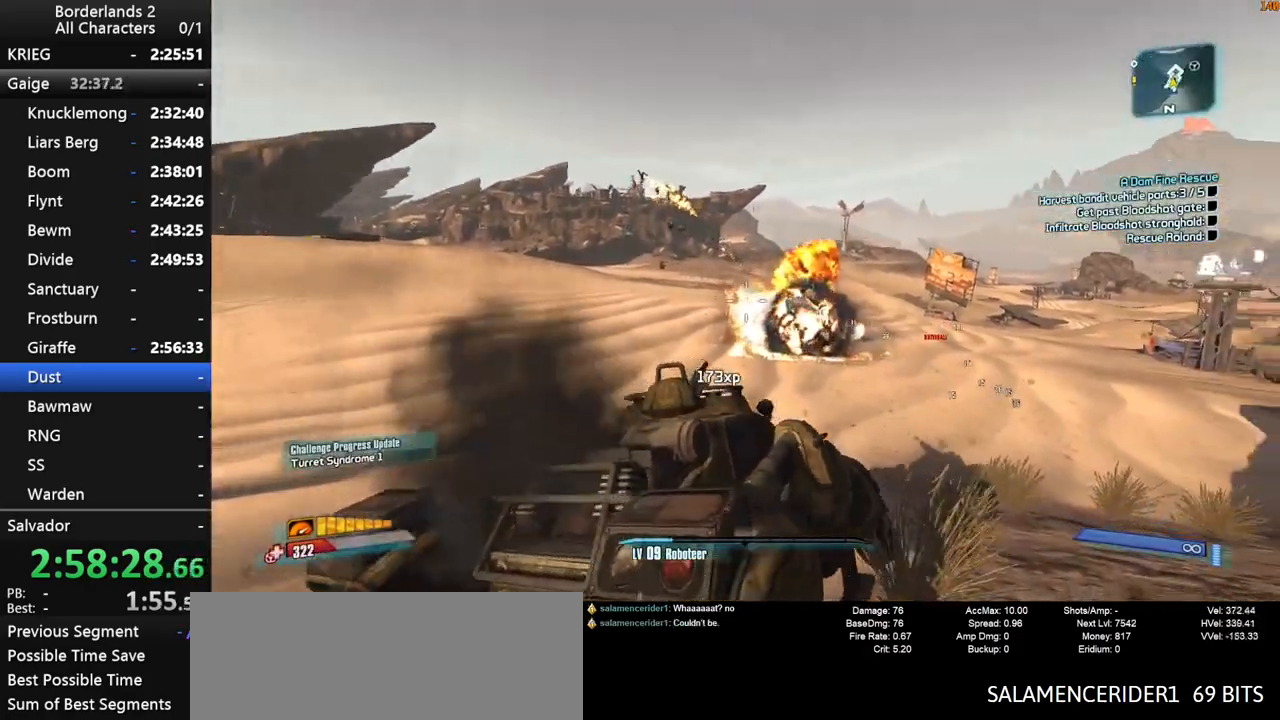
Gameplay with keyboard and mouse; each line is a JSON object with the keys and mouse buttons held at the frame after it. "events" lists presses ("down") and releases ("up") of "1", "2", "3", "4", "a", "b", "c", "ctrl", "d", "down", "e", "end", "escape", "f", "g", "left", "q", "r", "return", "right", "s", "shift", "space", "t", "tab", "up", "v", "w", "x", "y", "z", "mouse_left", "mouse_middle", "mouse_right", "mouse_wheel_up" and "mouse_wheel_down" between this image and that frame as [ms after this image, input, new state], when the widget could be followed in between. "mouse_left", "mouse_middle", "mouse_right", "mouse_wheel_up", "mouse_wheel_down" = the "left", "middle", "right", "wheel_up", "wheel_down" buttons of the "mouse" list. No other keys are recorded. "mouse_move" is the direction in which the mouse moves at that frame (one of eight, or "still"), when it could be read. Not read: other_keys.
{"keys": ["g", "w"], "mouse": [], "mouse_move": "still", "events": [[167, "g", "down"]]}
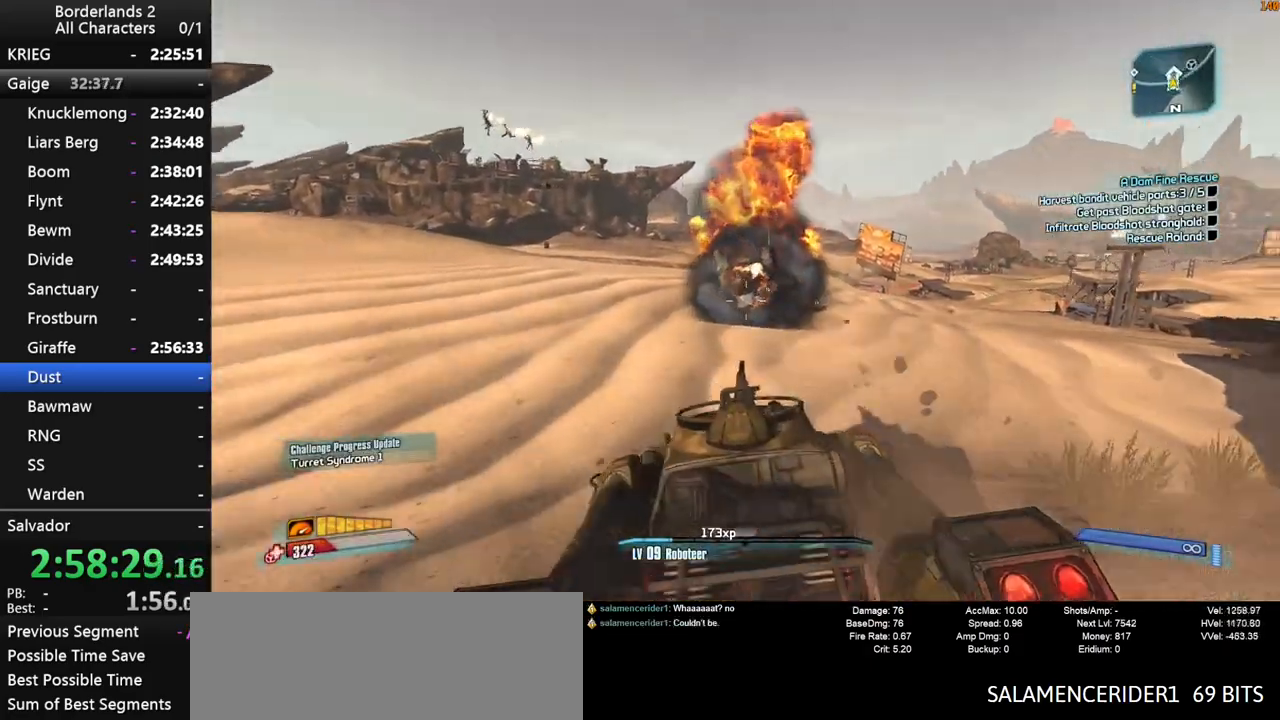
{"keys": ["f", "g", "w"], "mouse": [], "mouse_move": "still", "events": [[467, "f", "down"]]}
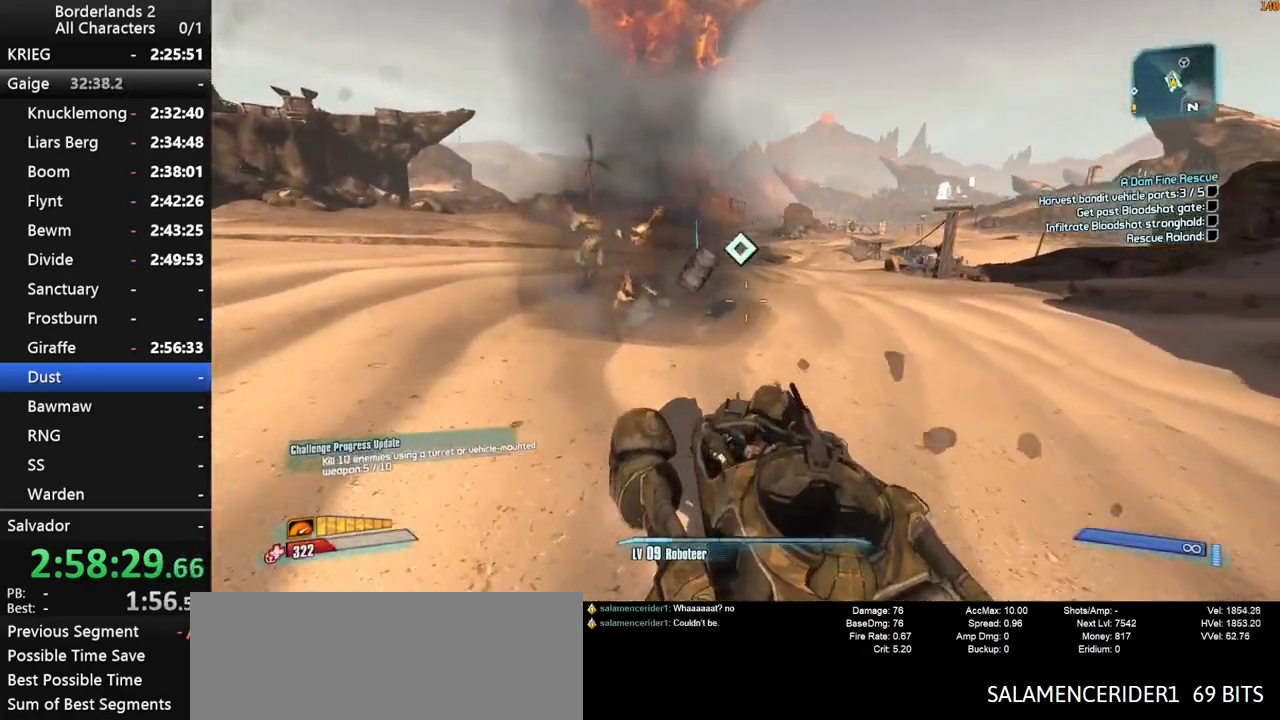
{"keys": ["w"], "mouse": [], "mouse_move": "right", "events": [[300, "f", "up"], [350, "g", "up"]]}
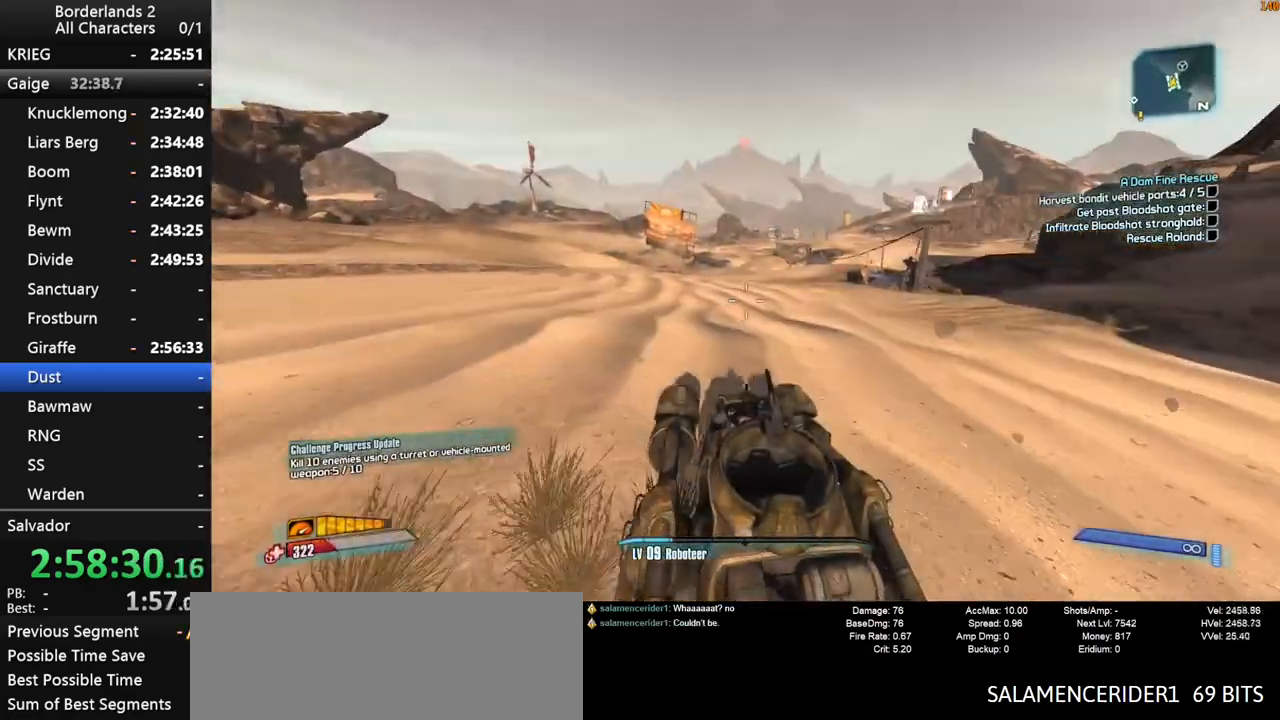
{"keys": ["w"], "mouse": [], "mouse_move": "right", "events": []}
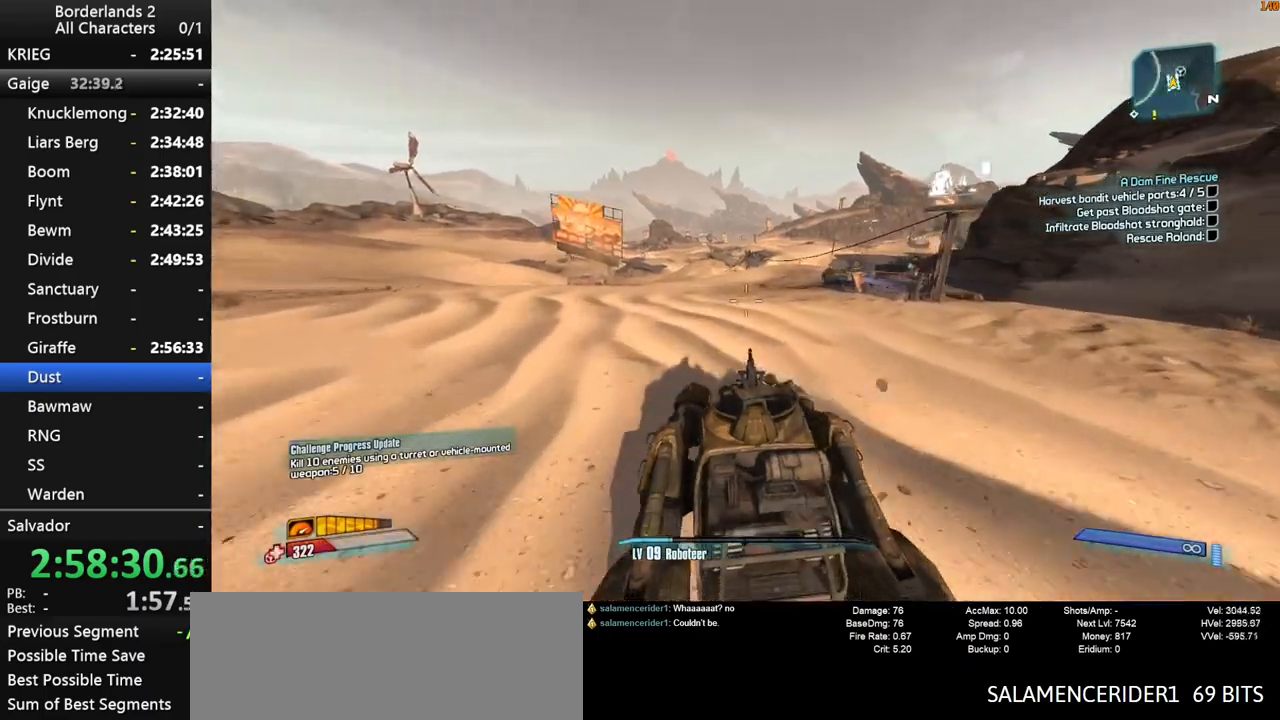
{"keys": ["w"], "mouse": [], "mouse_move": "still", "events": []}
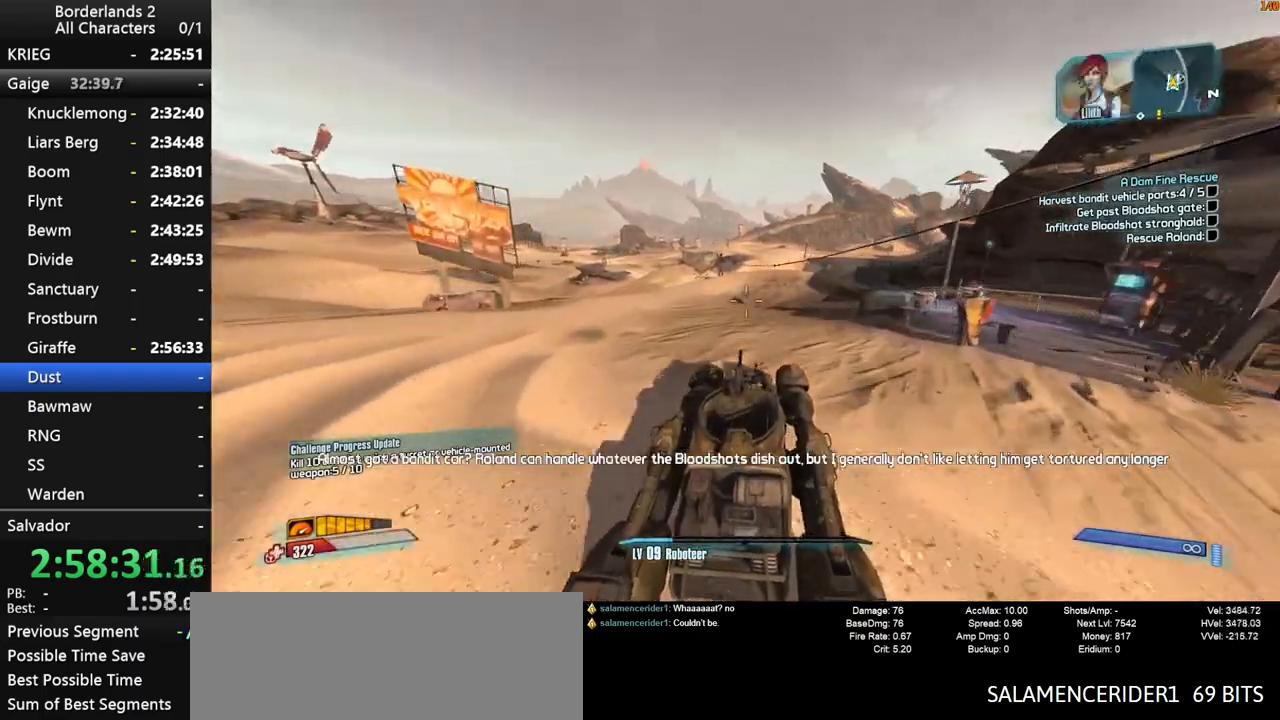
{"keys": ["w"], "mouse": [], "mouse_move": "still", "events": []}
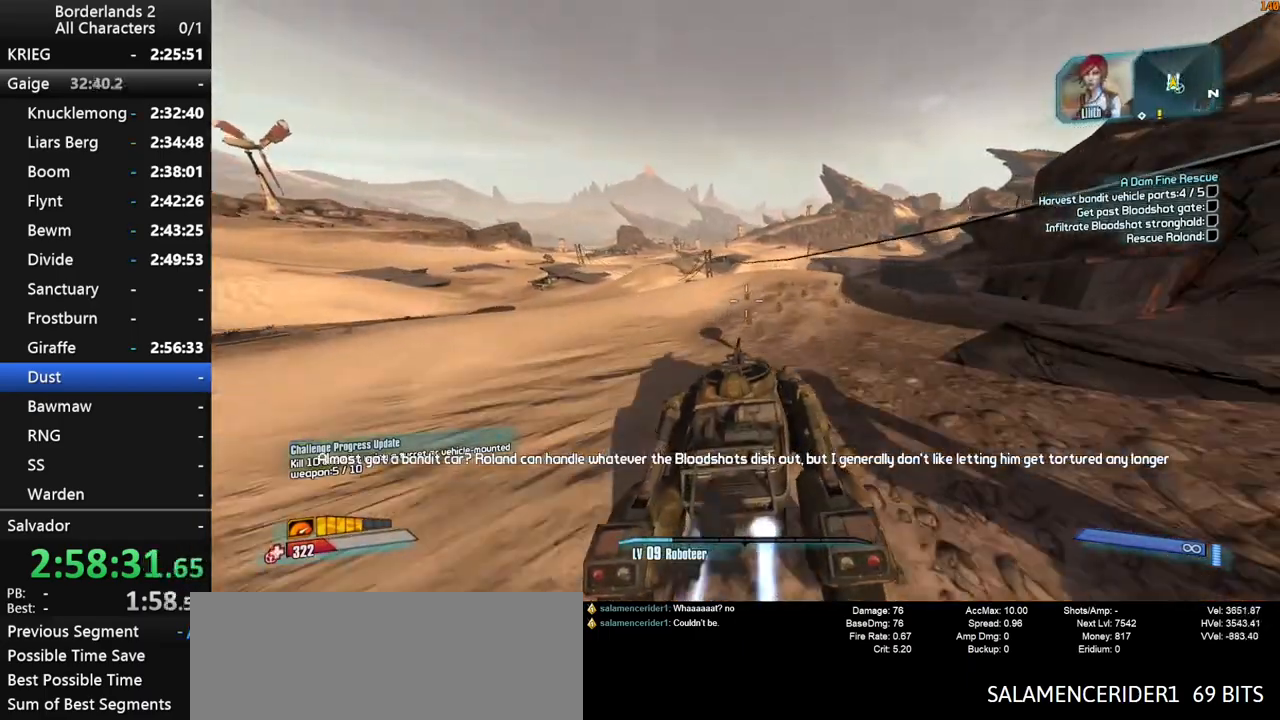
{"keys": ["w"], "mouse": [], "mouse_move": "still", "events": []}
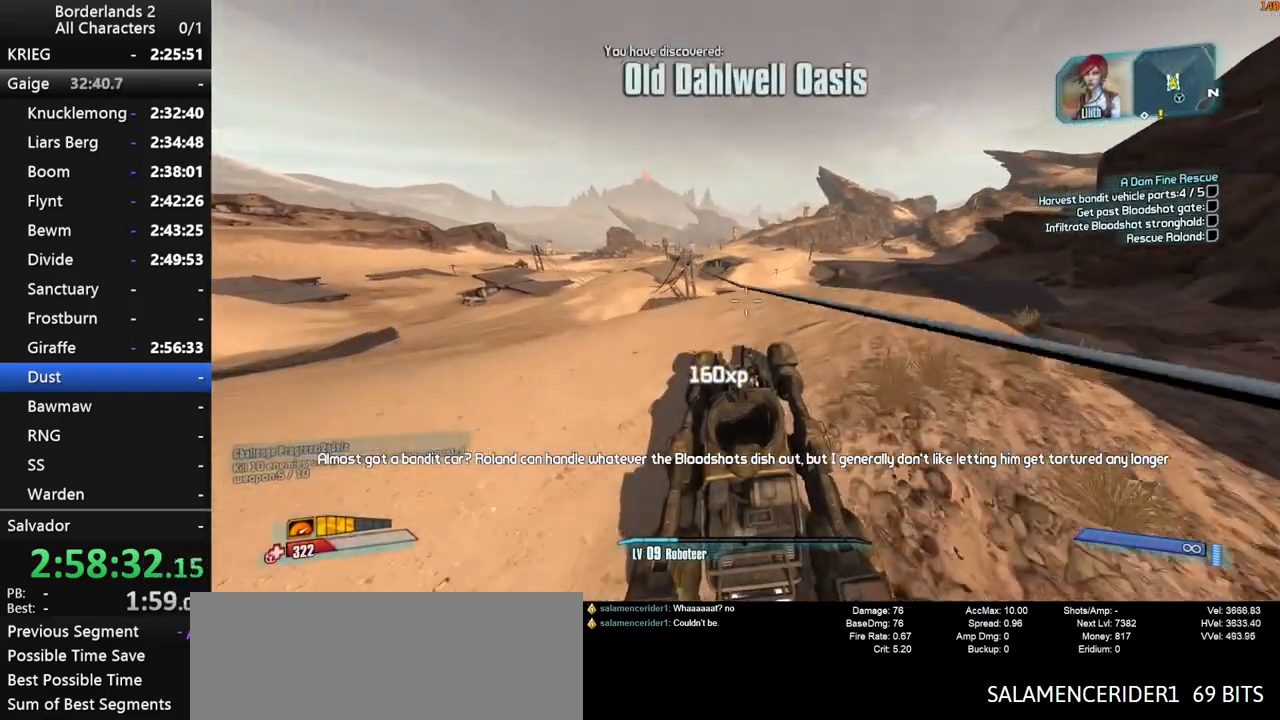
{"keys": ["w"], "mouse": [], "mouse_move": "left", "events": []}
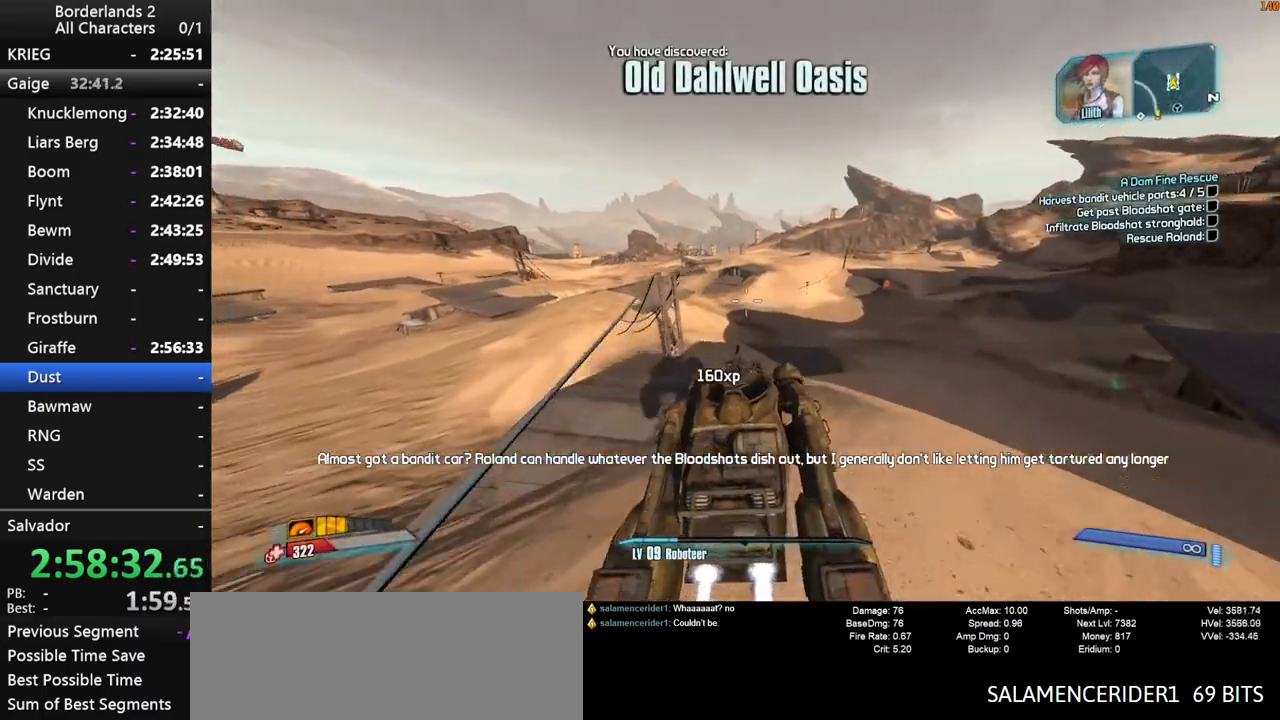
{"keys": ["w"], "mouse": [], "mouse_move": "left", "events": []}
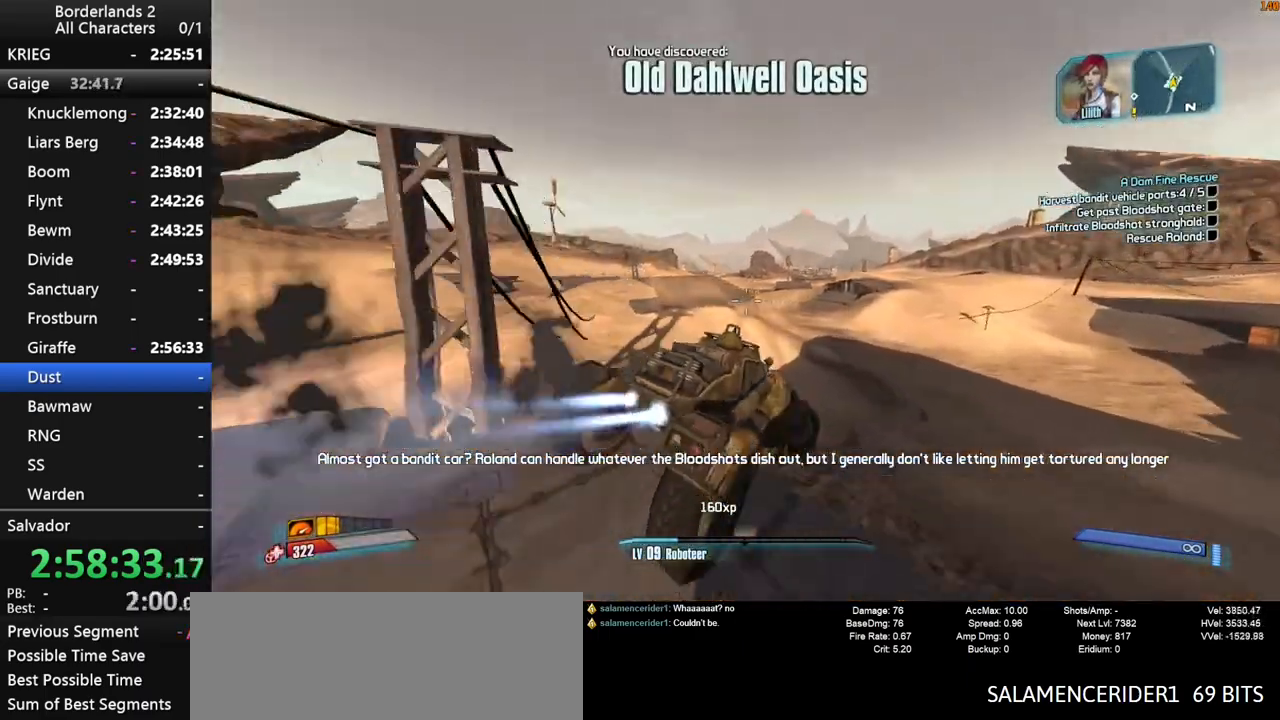
{"keys": ["shift", "w"], "mouse": ["left", "right"], "mouse_move": "still", "events": [[317, "f", "down"], [317, "mouse_left", "down"], [317, "mouse_right", "down"], [317, "shift", "down"], [417, "f", "up"]]}
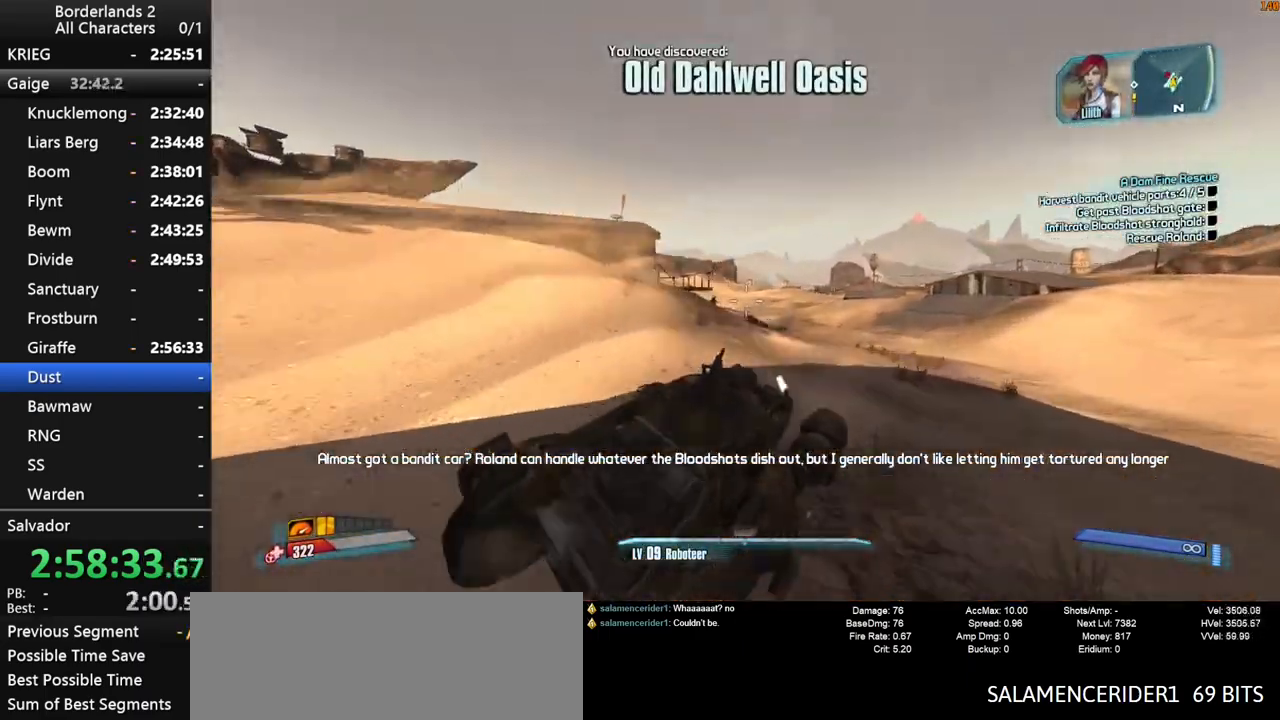
{"keys": ["shift", "w"], "mouse": ["left", "right"], "mouse_move": "left", "events": []}
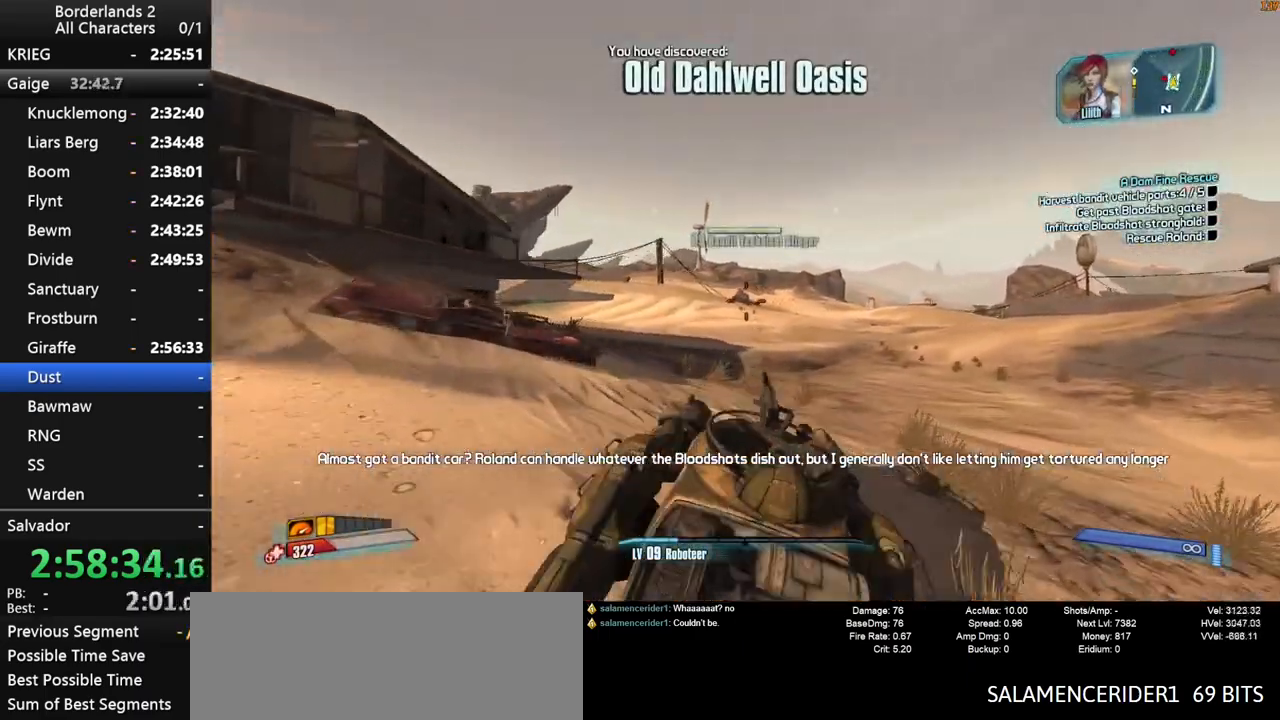
{"keys": ["shift", "w"], "mouse": ["left", "right"], "mouse_move": "right", "events": [[433, "w", "up"], [483, "w", "down"]]}
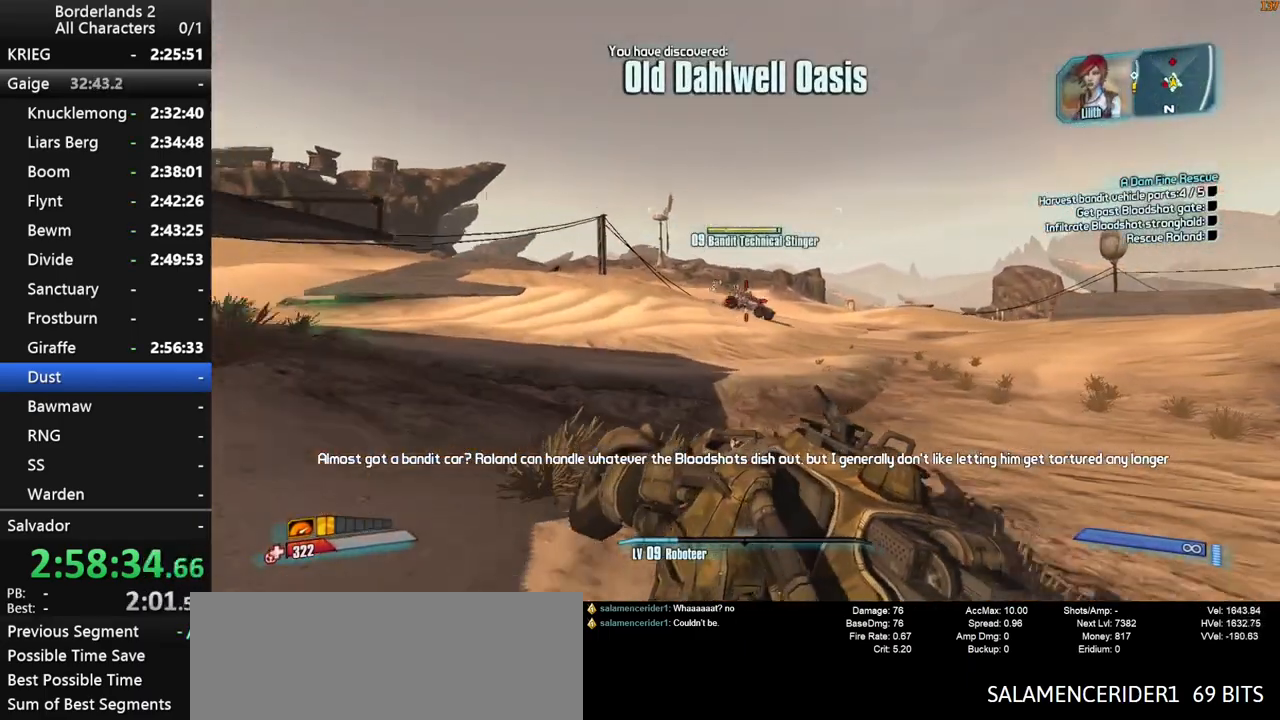
{"keys": ["shift", "w"], "mouse": ["left", "right"], "mouse_move": "right", "events": []}
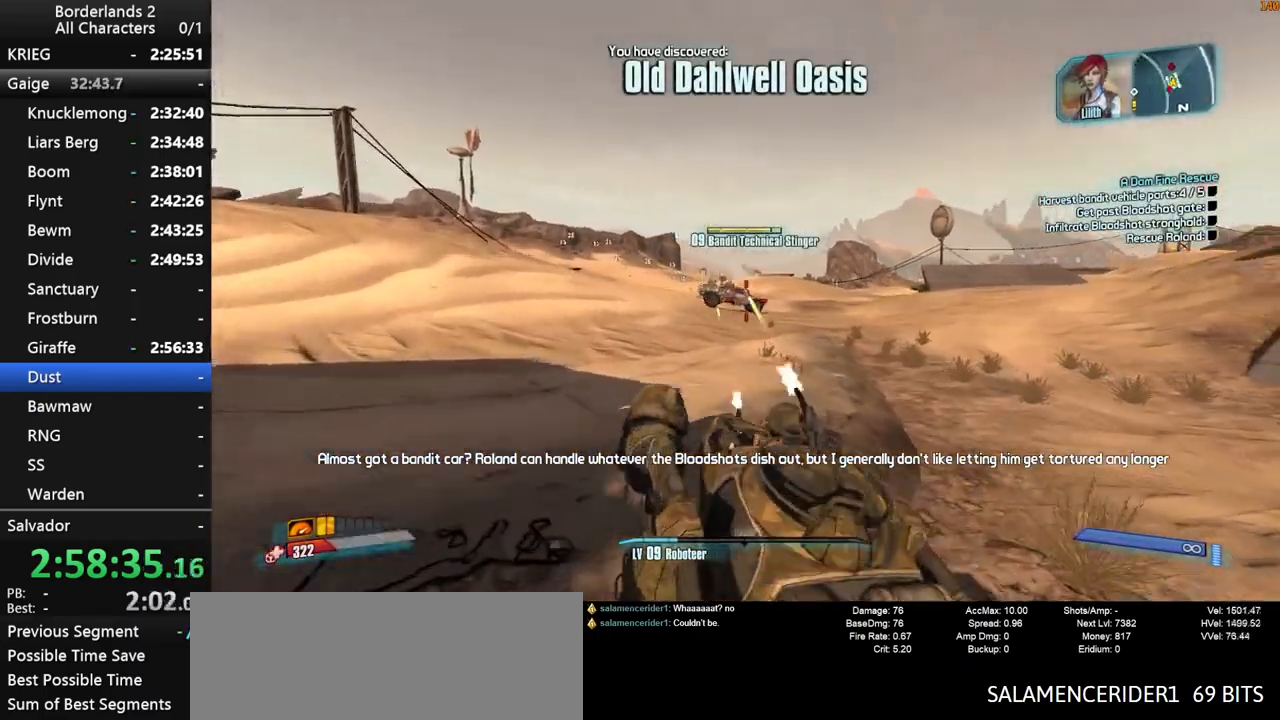
{"keys": ["g", "shift", "w"], "mouse": ["left", "right"], "mouse_move": "right", "events": [[283, "g", "down"]]}
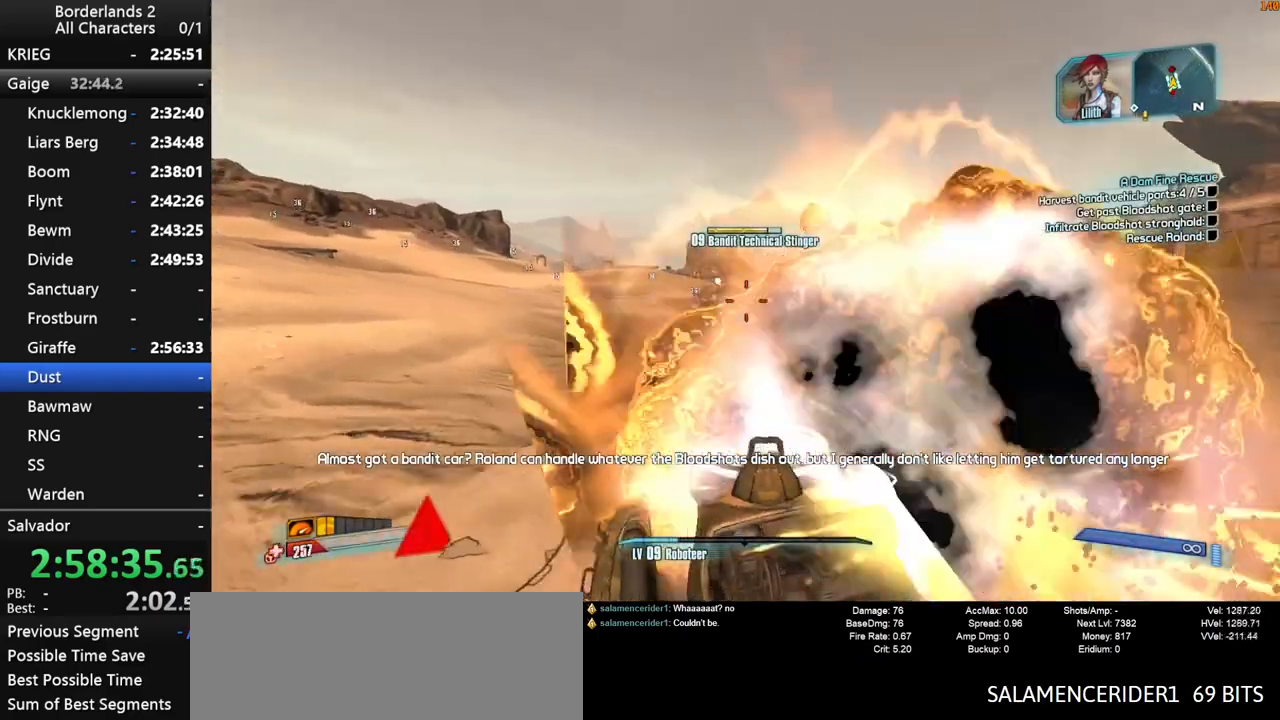
{"keys": ["g", "shift", "w"], "mouse": ["left", "right"], "mouse_move": "right", "events": []}
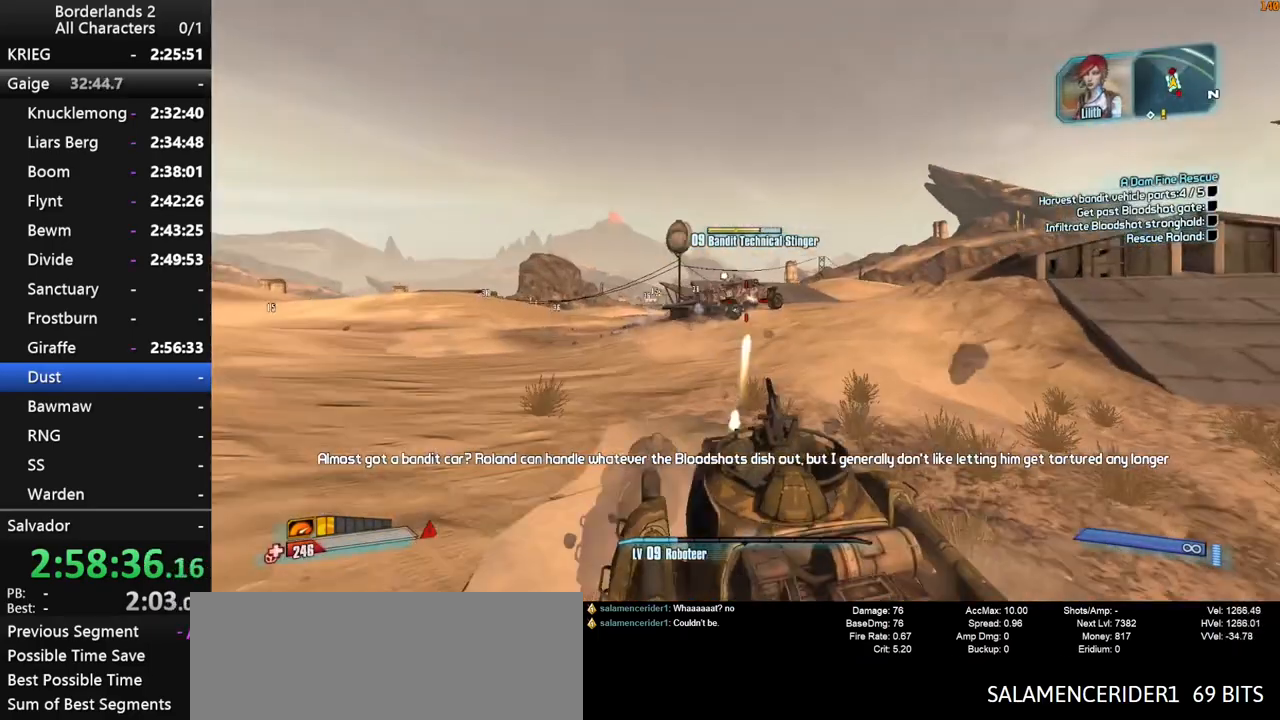
{"keys": ["g", "shift", "w"], "mouse": ["left", "right"], "mouse_move": "right", "events": []}
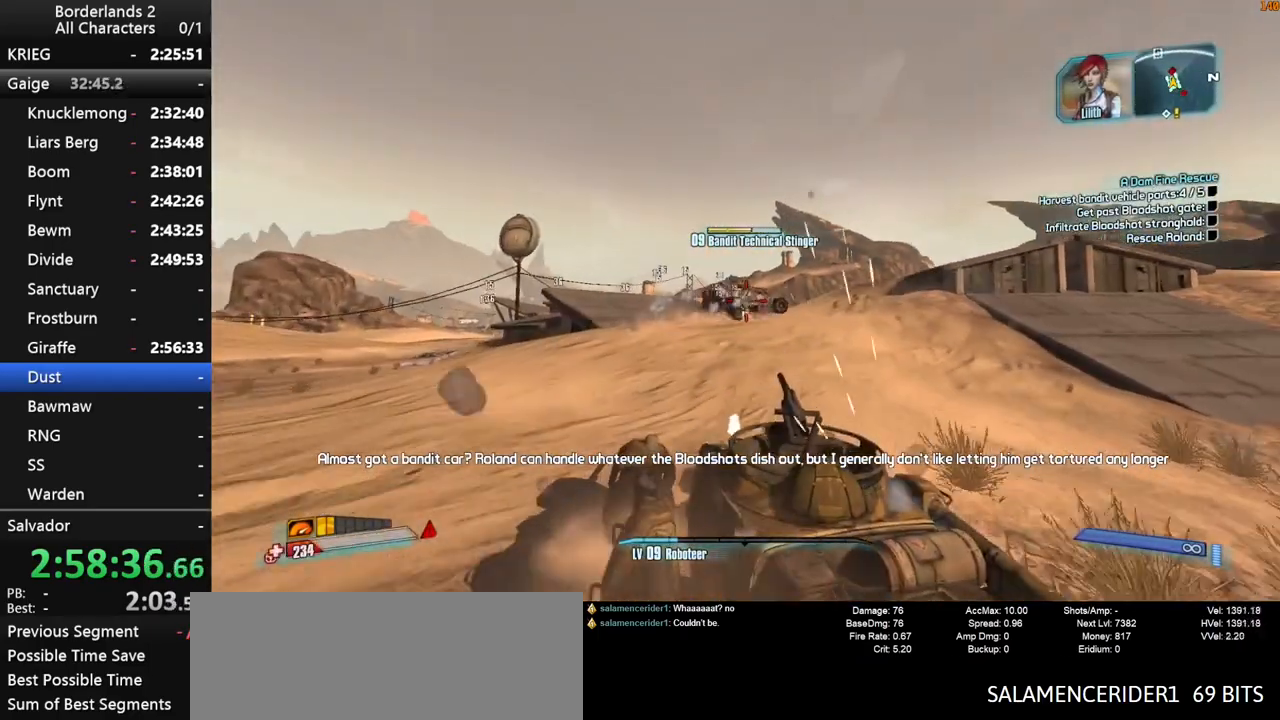
{"keys": ["shift", "w"], "mouse": ["left", "right"], "mouse_move": "right", "events": [[467, "g", "up"]]}
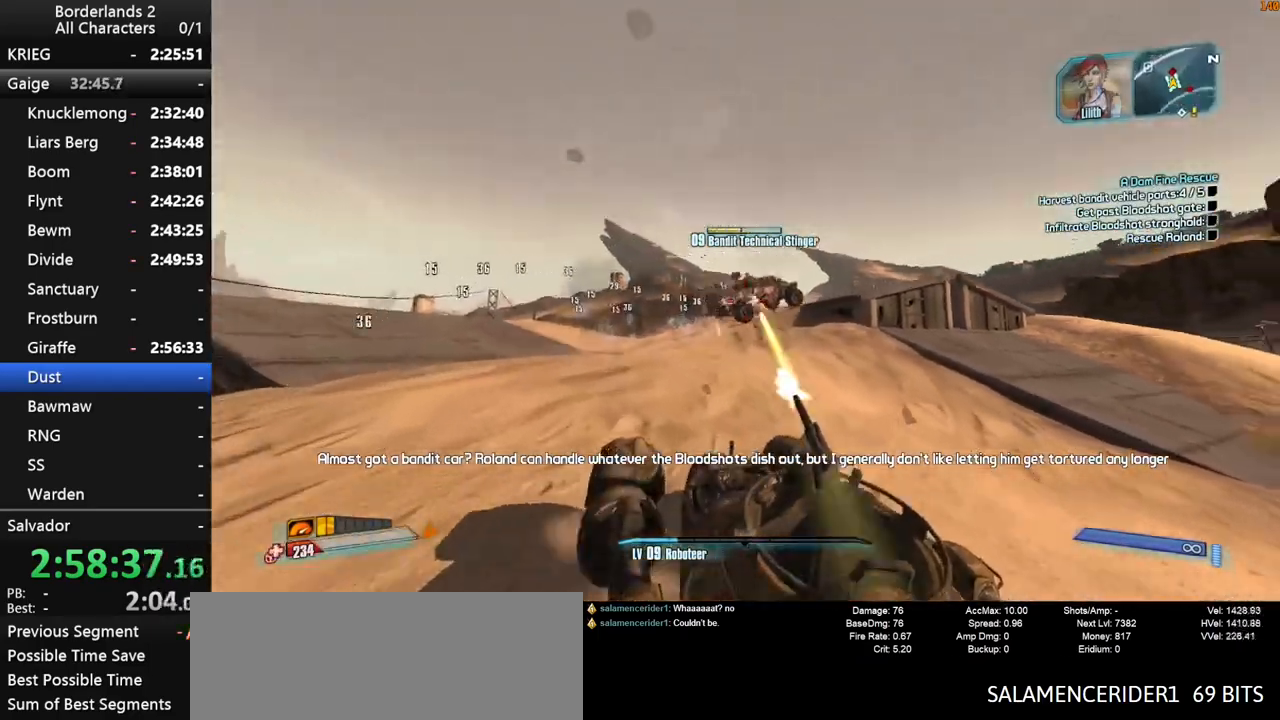
{"keys": ["shift", "w"], "mouse": ["left", "right"], "mouse_move": "left", "events": []}
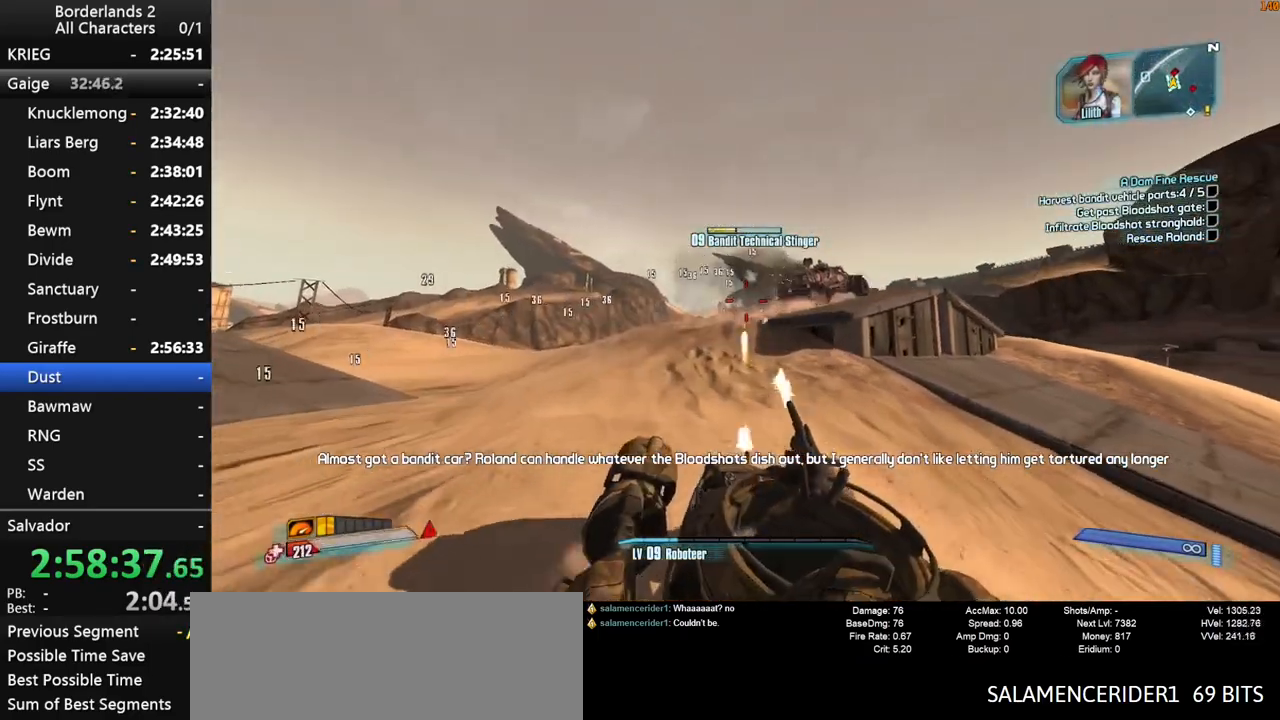
{"keys": ["g", "w"], "mouse": [], "mouse_move": "still", "events": [[167, "mouse_left", "up"], [167, "mouse_right", "up"], [267, "g", "down"], [317, "shift", "up"]]}
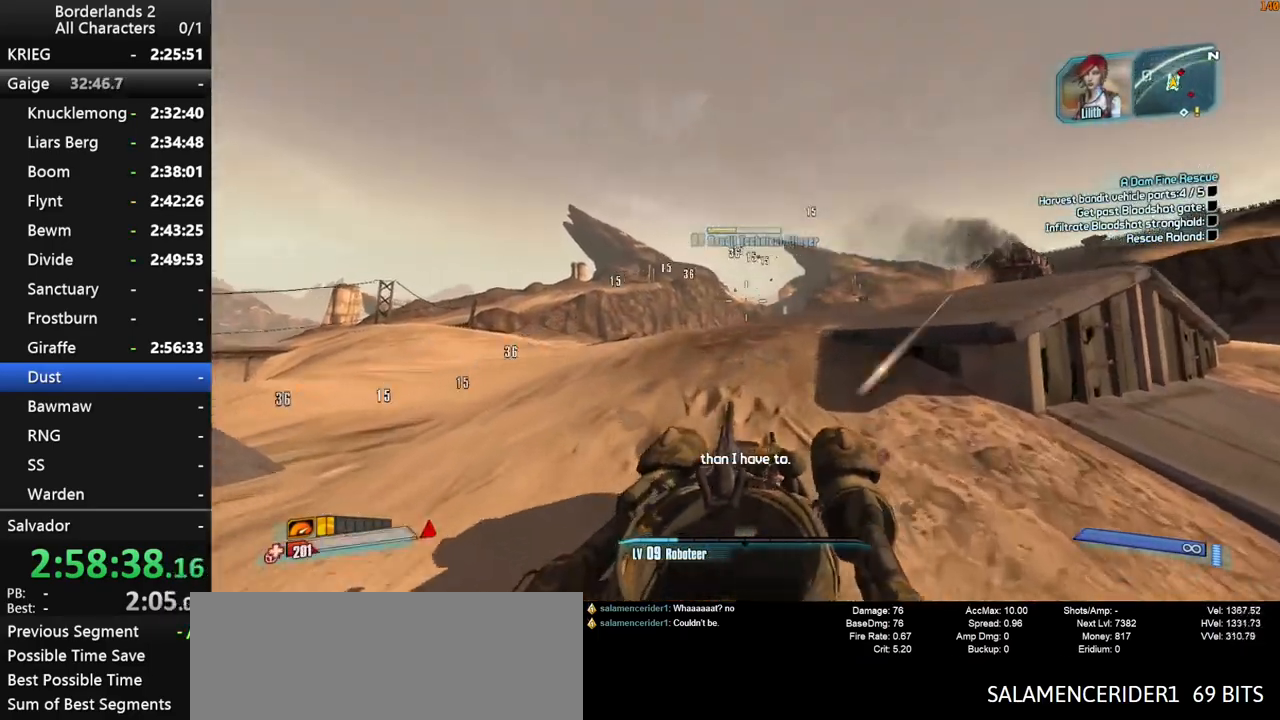
{"keys": ["shift", "w"], "mouse": ["left", "right"], "mouse_move": "down", "events": [[283, "mouse_left", "down"], [283, "mouse_right", "down"], [333, "g", "up"], [333, "shift", "down"]]}
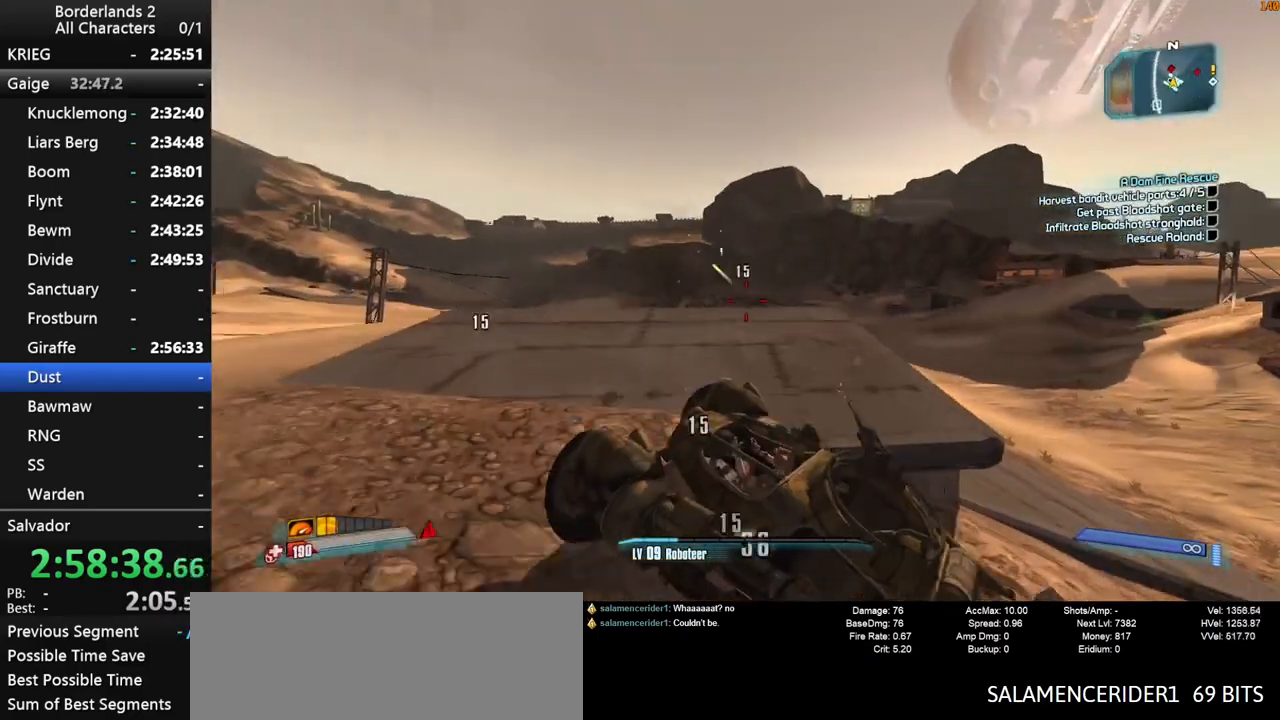
{"keys": ["shift", "w"], "mouse": ["left", "right"], "mouse_move": "still", "events": []}
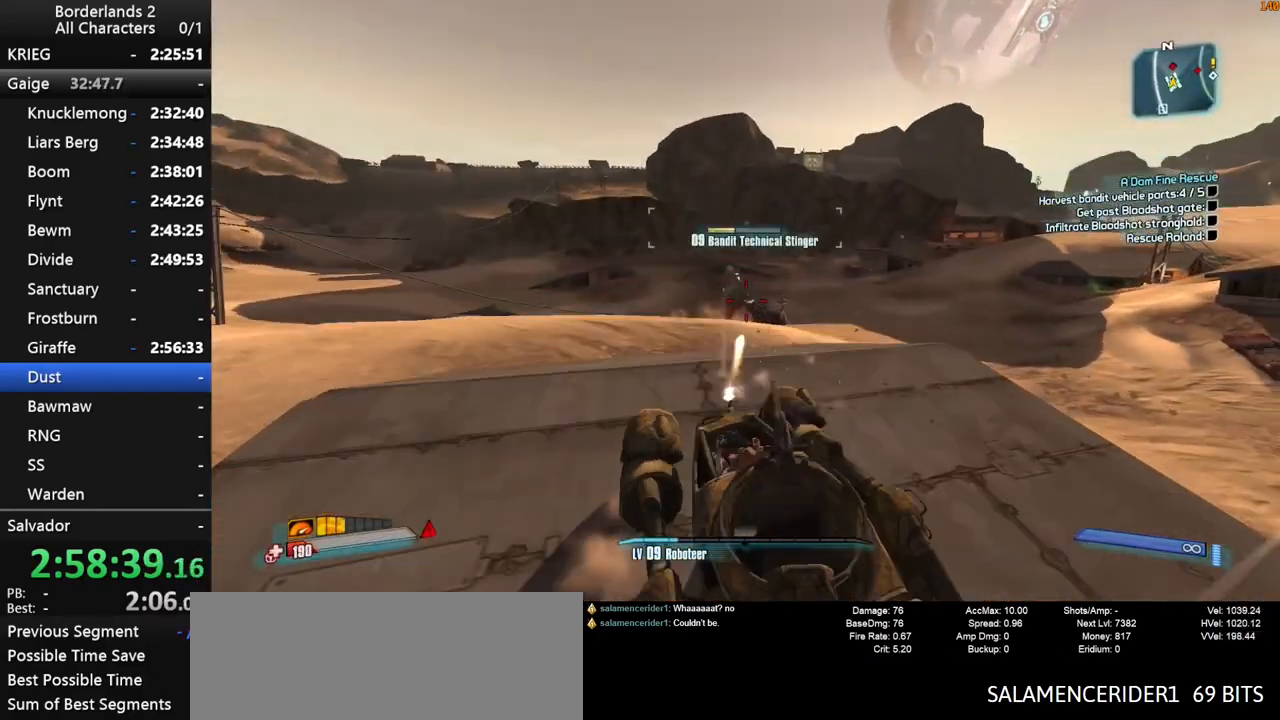
{"keys": ["shift", "w"], "mouse": ["left", "right"], "mouse_move": "left", "events": []}
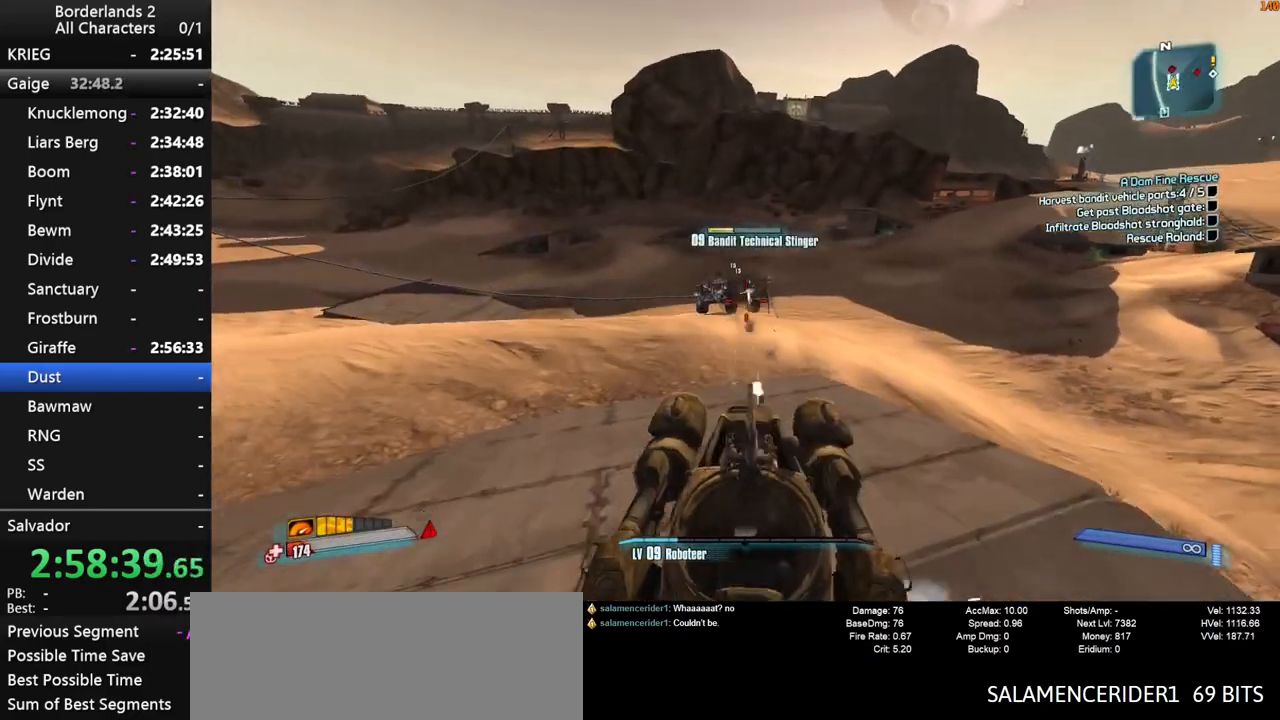
{"keys": ["shift"], "mouse": ["left", "right"], "mouse_move": "left", "events": [[417, "w", "up"]]}
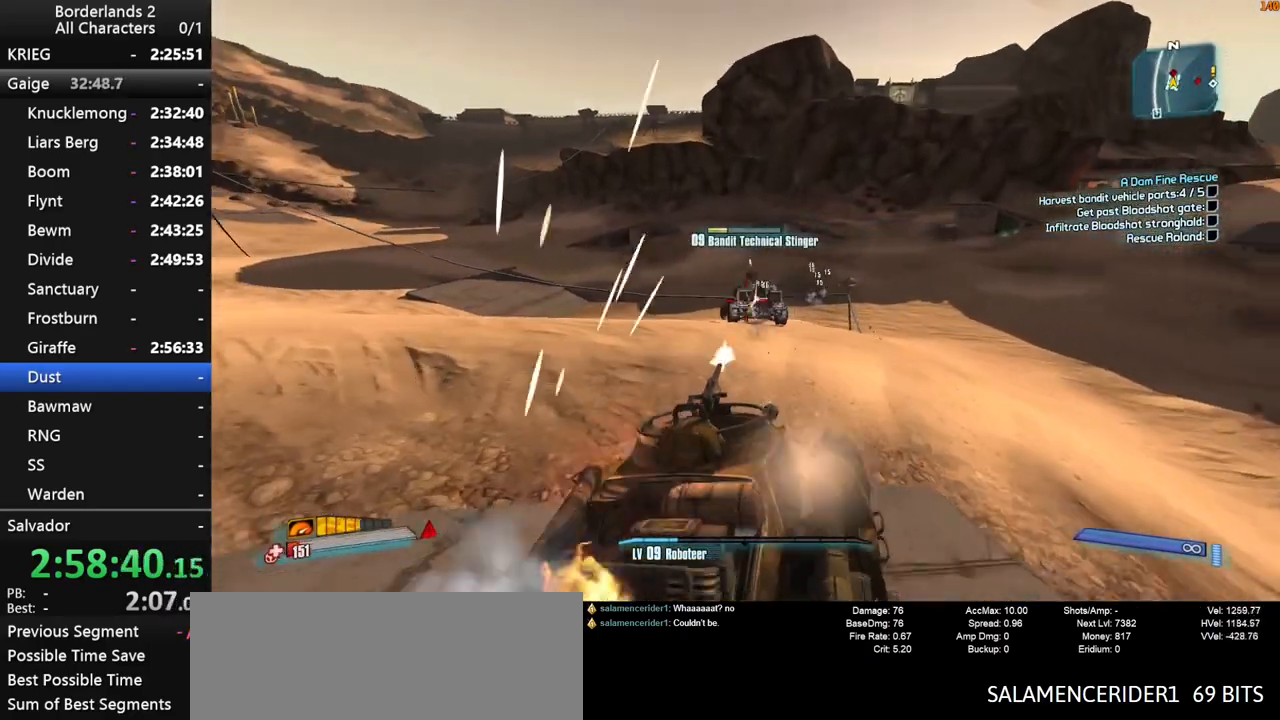
{"keys": ["shift", "w"], "mouse": ["left", "right"], "mouse_move": "down-right", "events": [[67, "w", "down"]]}
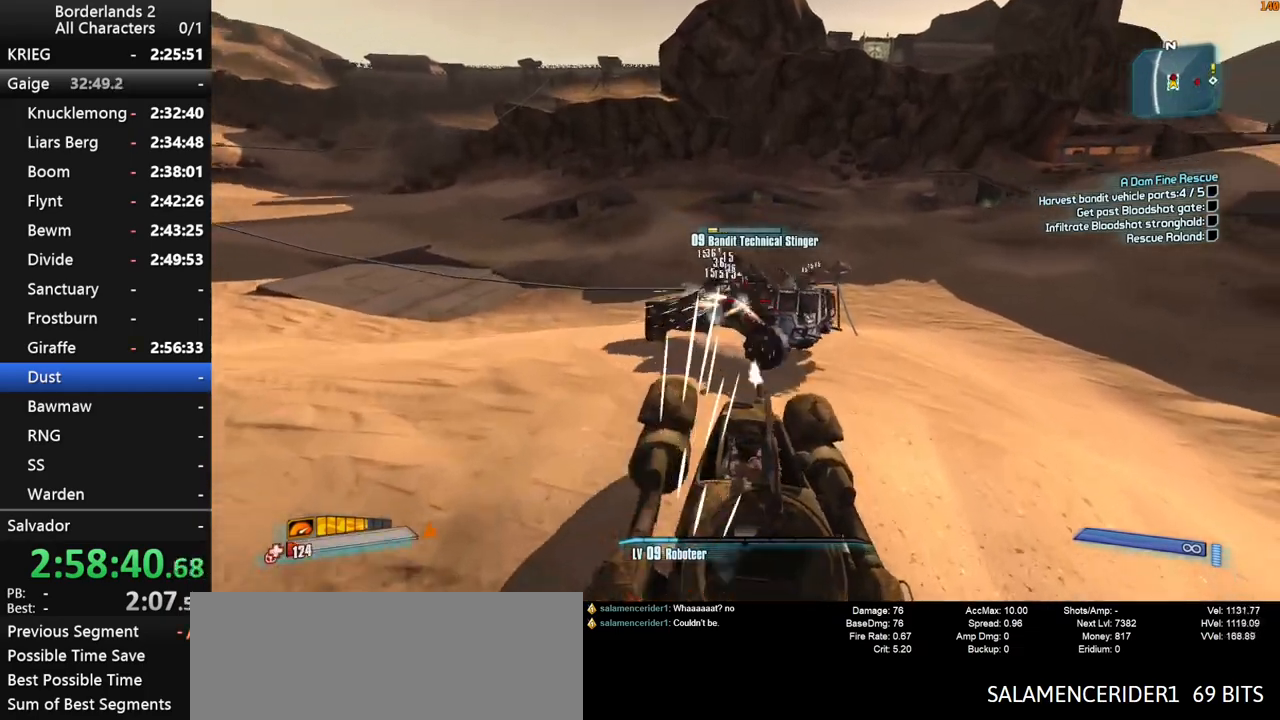
{"keys": ["shift", "w"], "mouse": ["left", "right"], "mouse_move": "left", "events": [[83, "w", "up"], [500, "w", "down"]]}
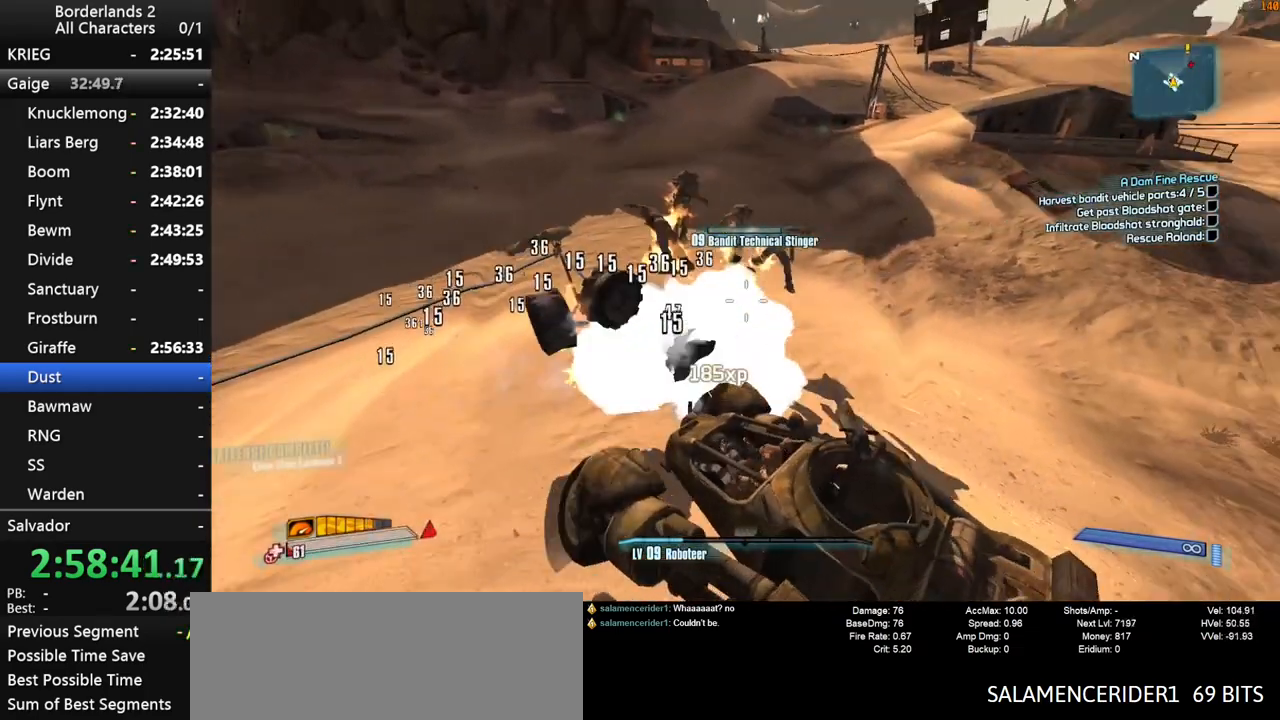
{"keys": [], "mouse": [], "mouse_move": "still", "events": [[150, "mouse_left", "up"], [150, "mouse_right", "up"], [150, "shift", "up"], [150, "w", "up"], [333, "escape", "down"], [383, "escape", "up"]]}
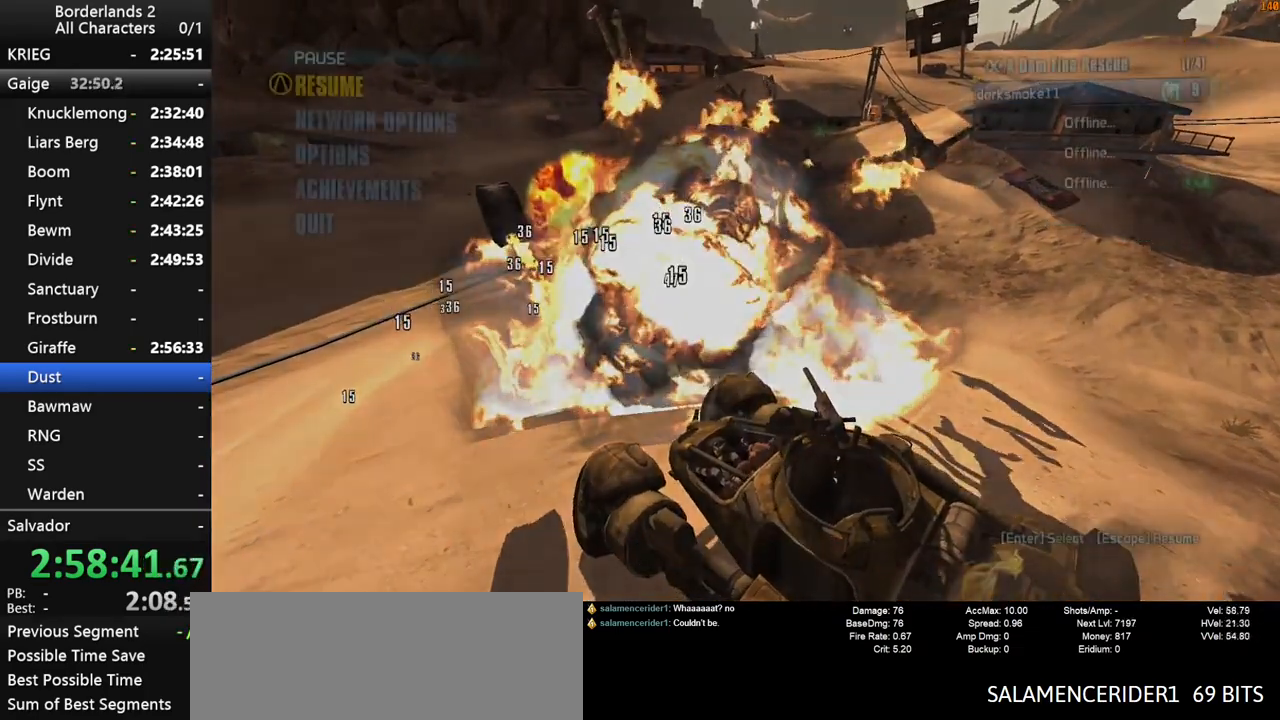
{"keys": [], "mouse": [], "mouse_move": "still", "events": [[117, "end", "down"], [117, "space", "down"], [167, "space", "up"], [200, "up", "down"], [250, "end", "up"], [250, "up", "up"]]}
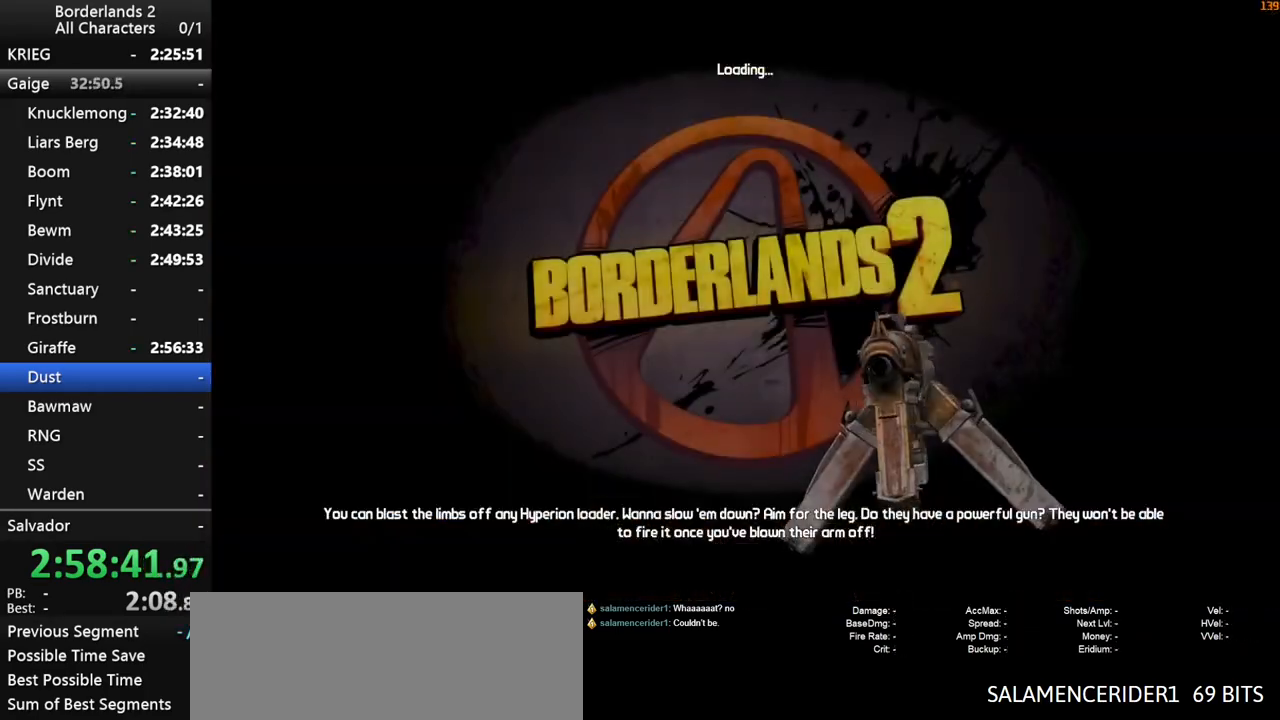
{"keys": [], "mouse": [], "mouse_move": "still", "events": []}
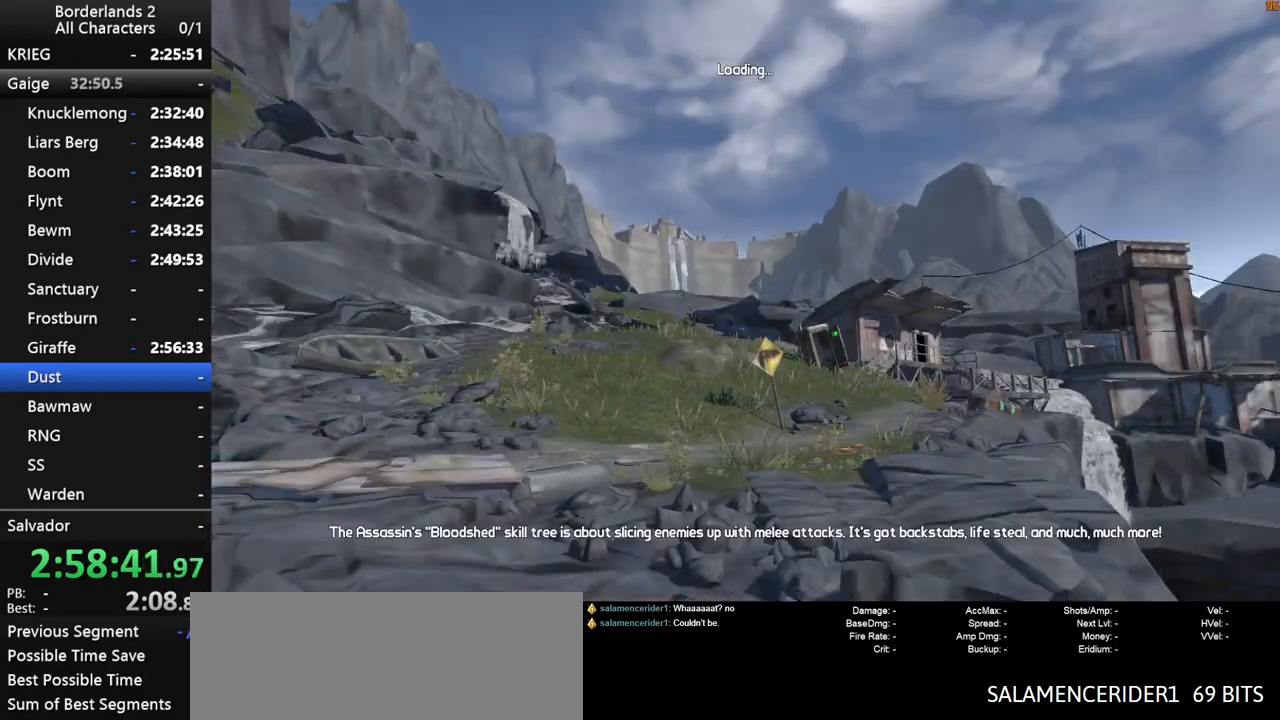
{"keys": [], "mouse": [], "mouse_move": "still", "events": []}
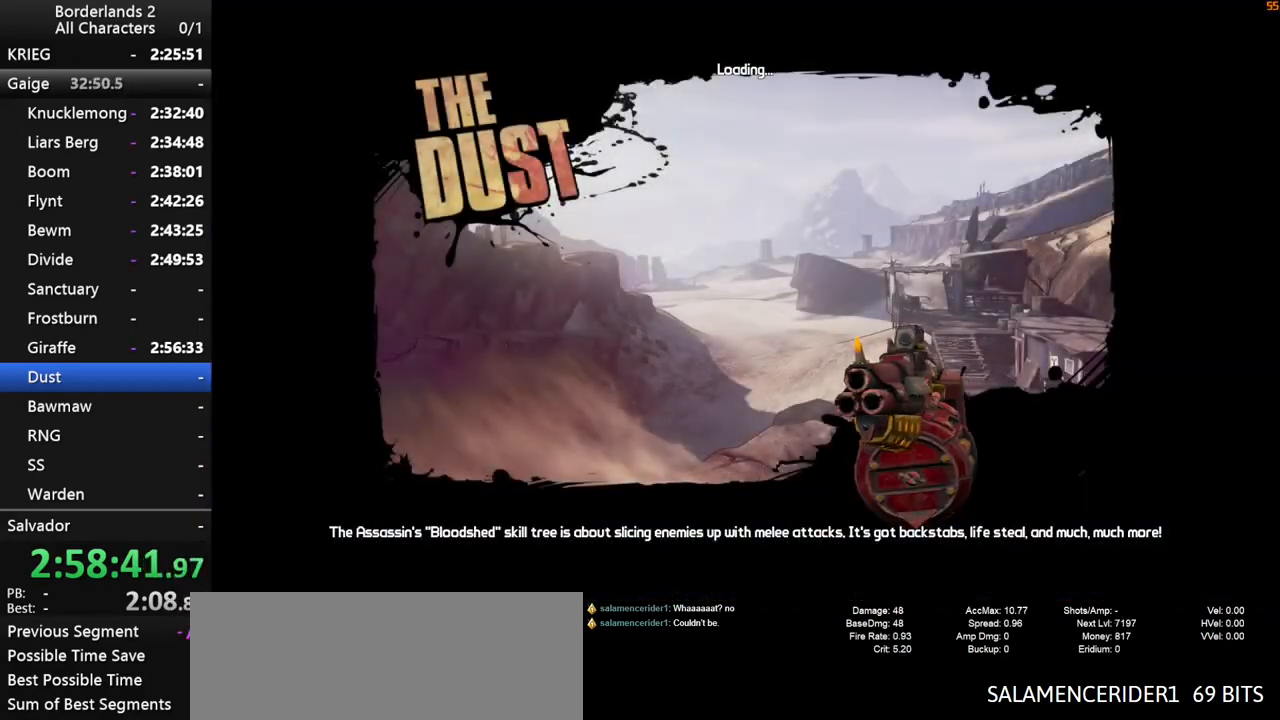
{"keys": [], "mouse": [], "mouse_move": "left", "events": []}